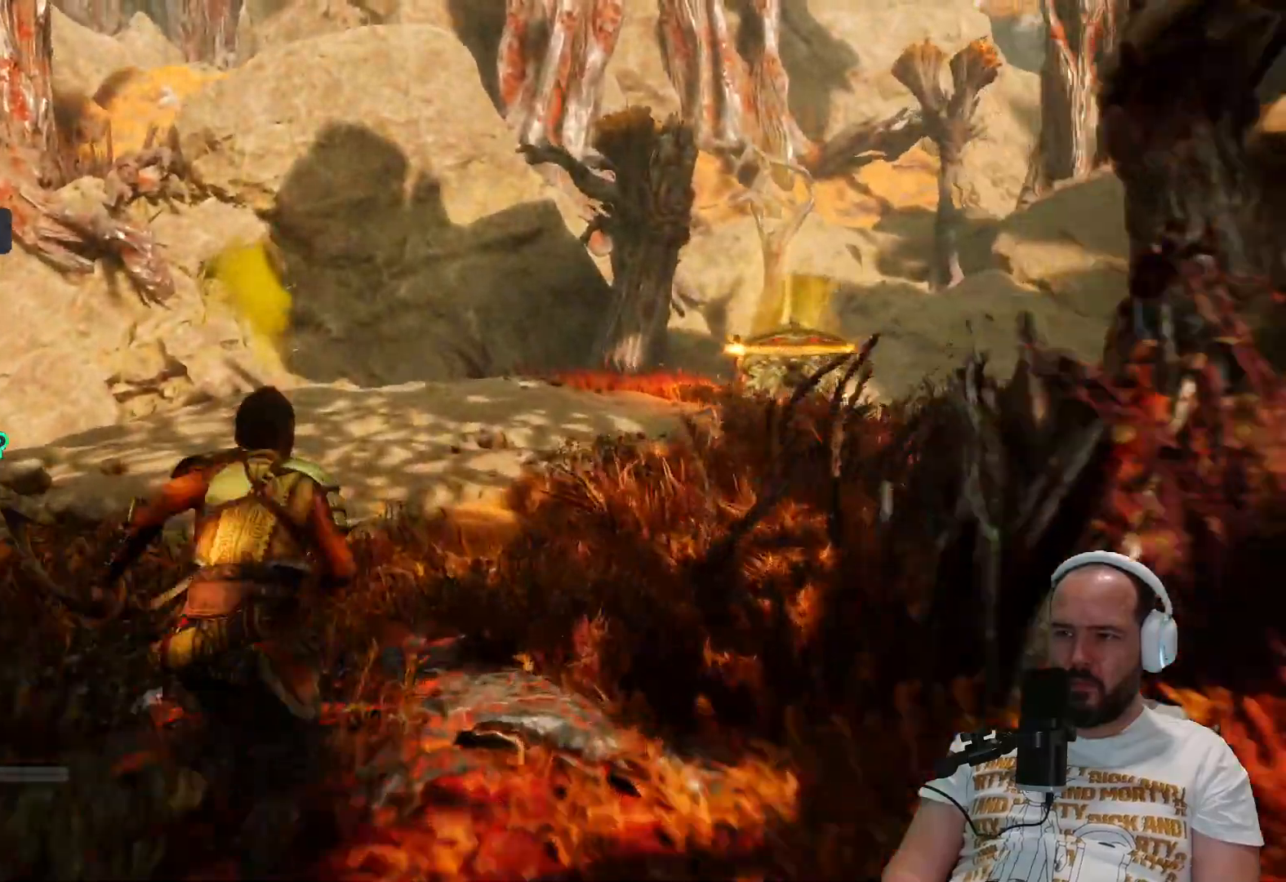
Gameplay with a controller (PlayStation layout); each line is a JSON object with the inputs held at the frame after it. "events" lists button and stick changes between this image and that frame as [ms after this image, input, new state], when the widget could be followed in between.
{"buttons": ["L2", "R2"], "left_stick": "up", "right_stick": "left", "events": [[17, "right_stick", "left"], [83, "L2", "down"], [117, "R2", "down"]]}
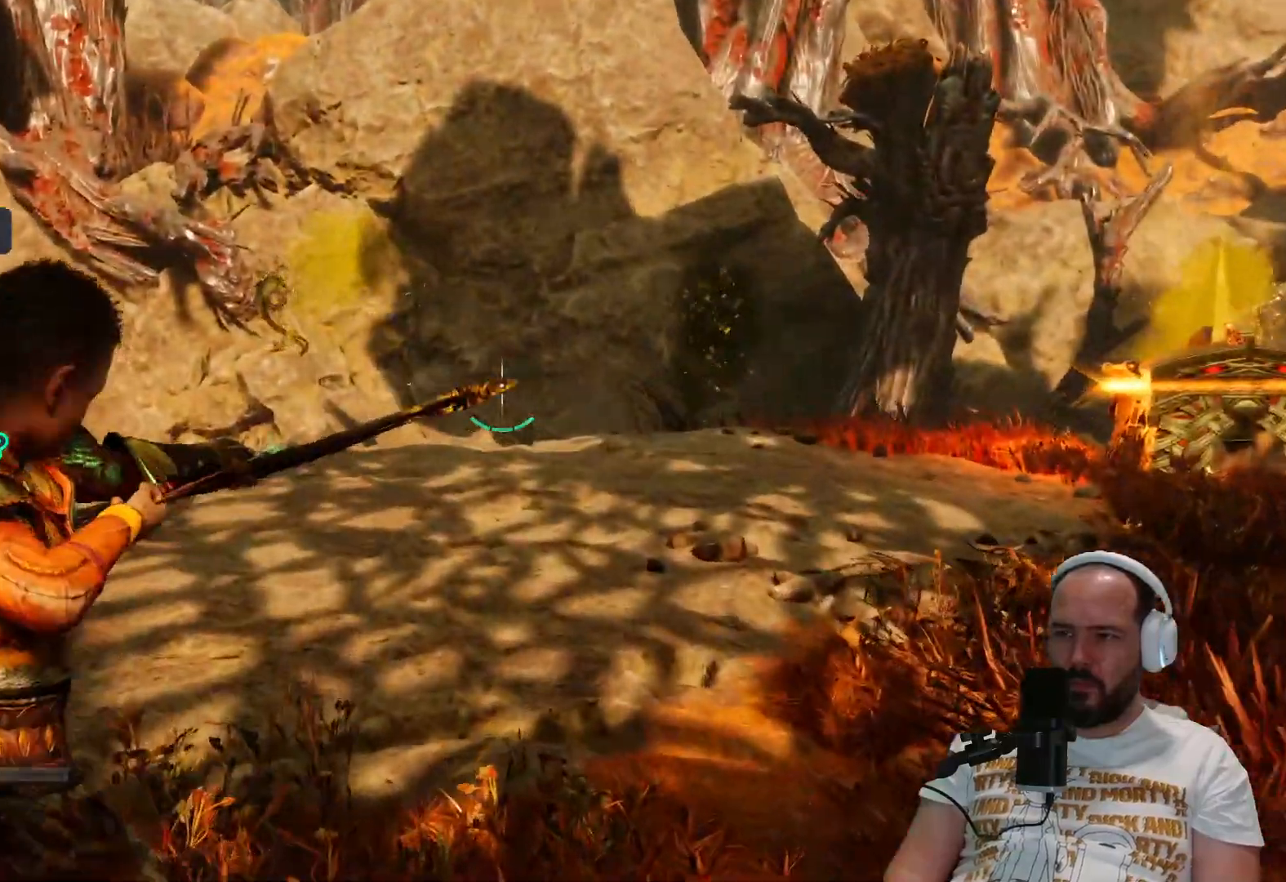
{"buttons": ["L2", "R2"], "left_stick": "down", "right_stick": "left", "events": [[17, "left_stick", "down"]]}
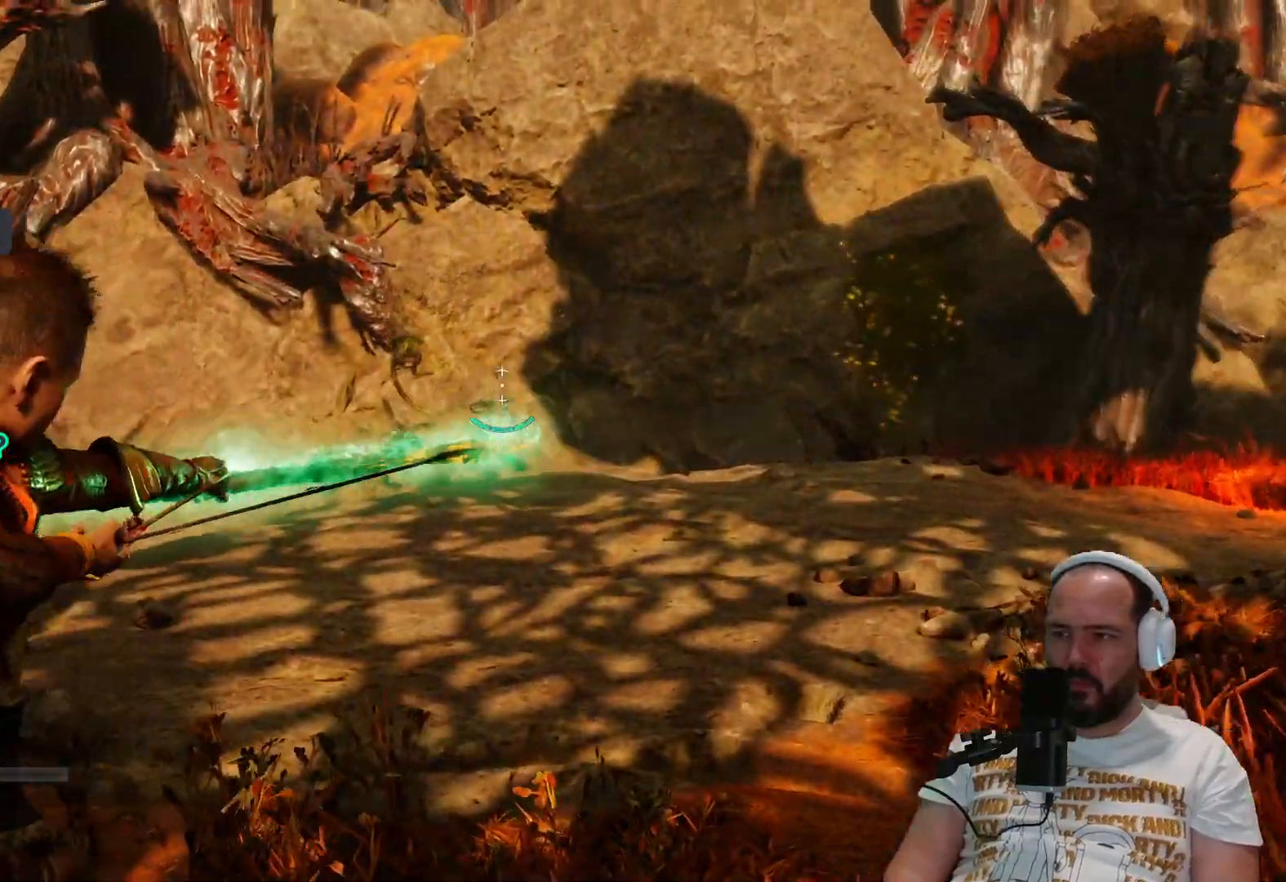
{"buttons": ["L2"], "left_stick": "center", "right_stick": "center", "events": [[183, "right_stick", "center"], [467, "R2", "up"], [483, "left_stick", "center"]]}
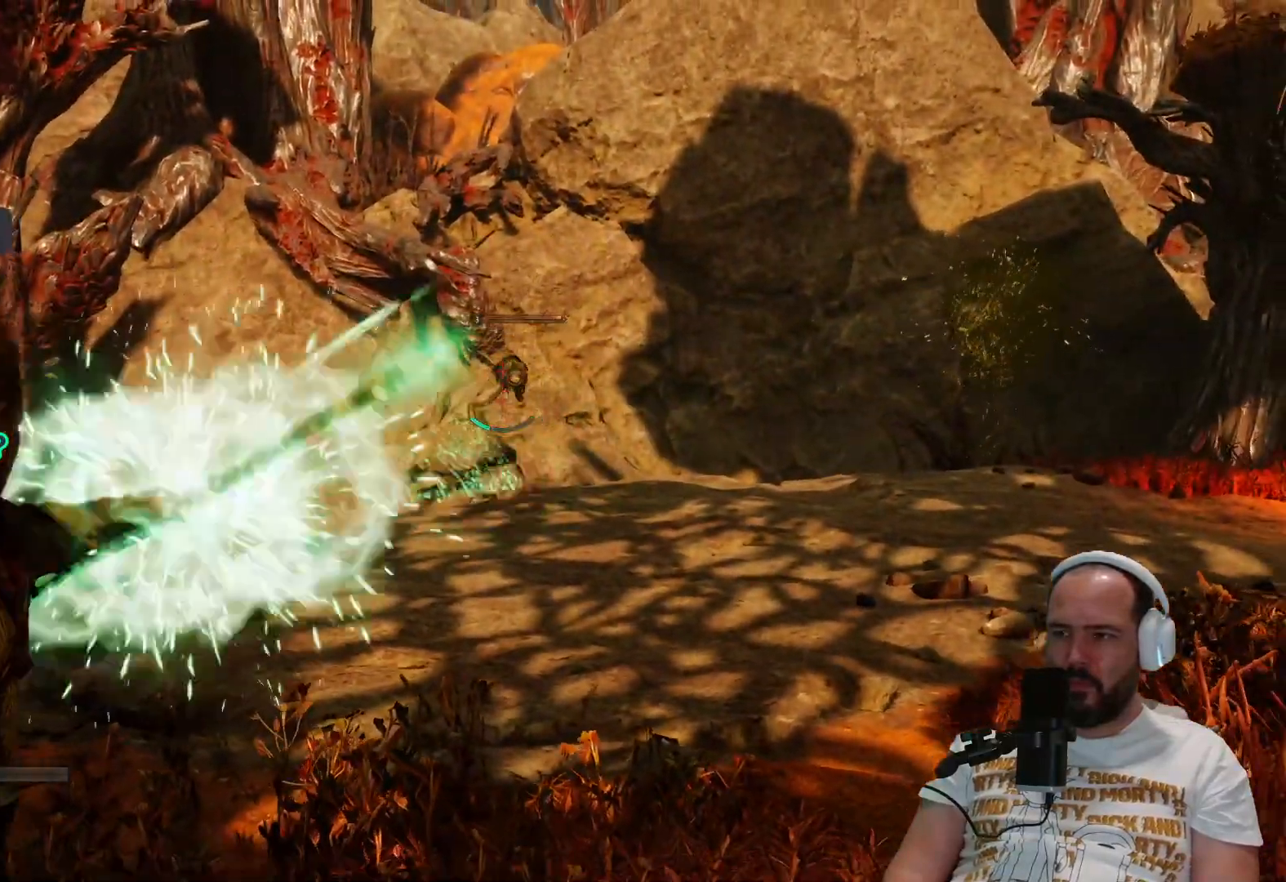
{"buttons": [], "left_stick": "center", "right_stick": "center", "events": [[83, "L2", "up"]]}
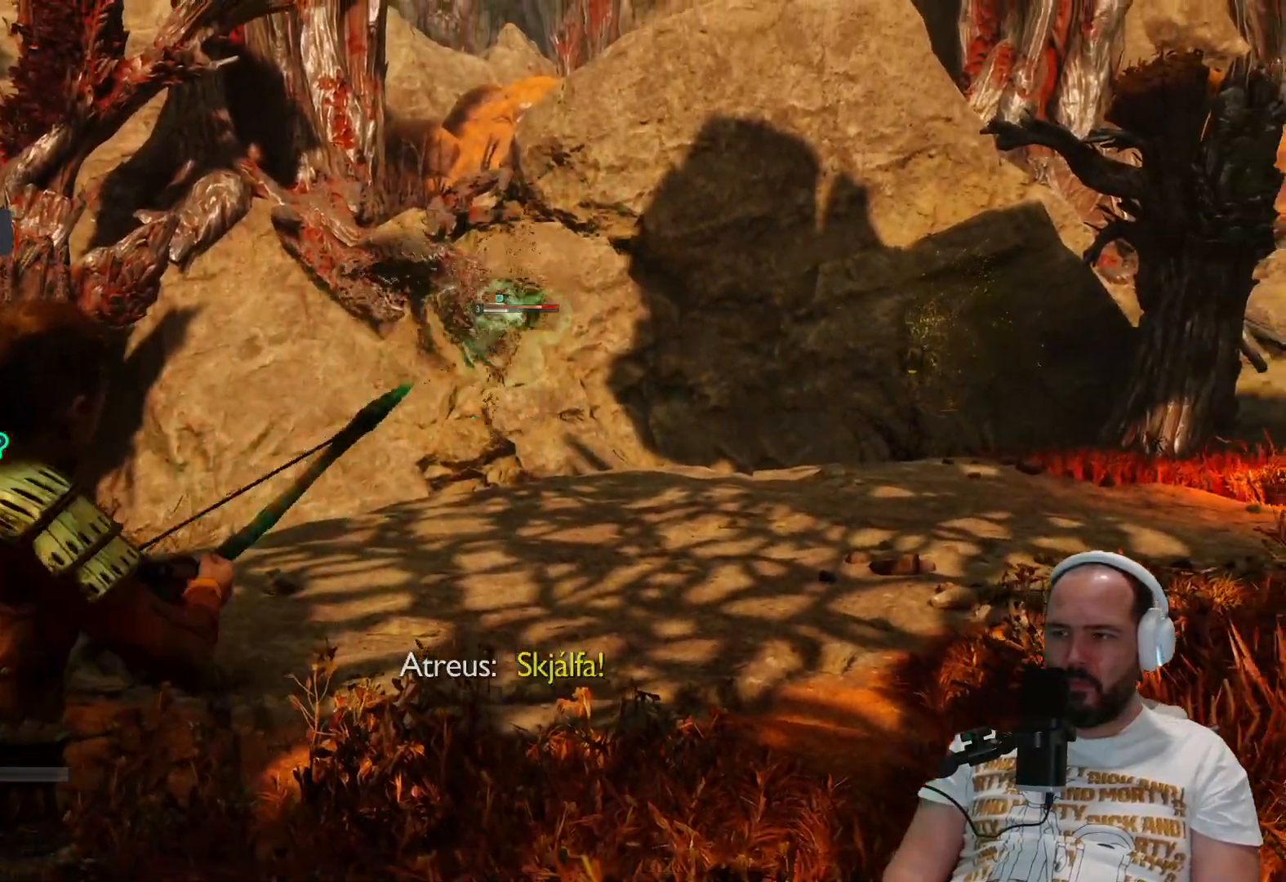
{"buttons": ["L2", "R2"], "left_stick": "down", "right_stick": "center", "events": [[83, "left_stick", "down"], [83, "right_stick", "down-right"], [300, "L2", "down"], [317, "R2", "down"], [317, "right_stick", "center"]]}
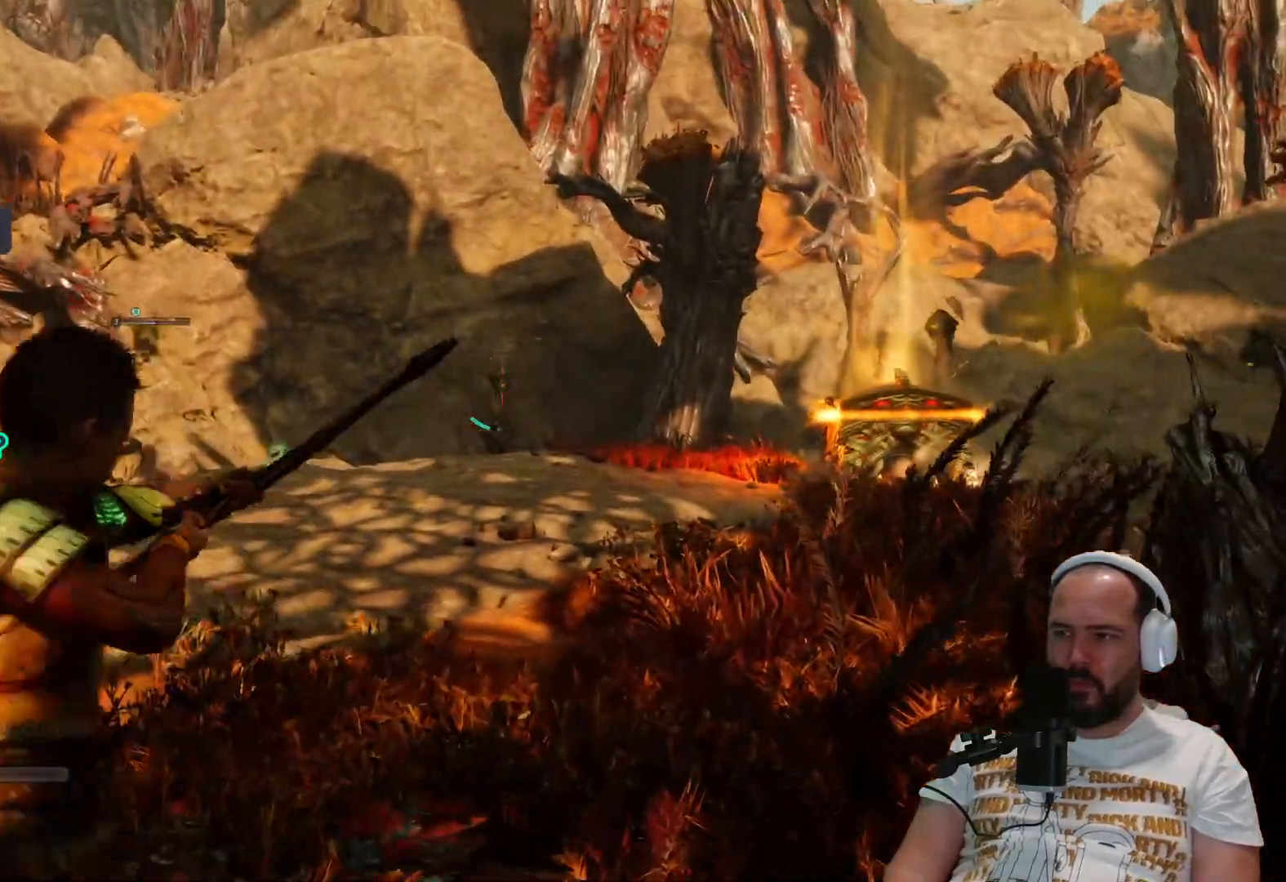
{"buttons": ["L2", "R2"], "left_stick": "down", "right_stick": "center", "events": []}
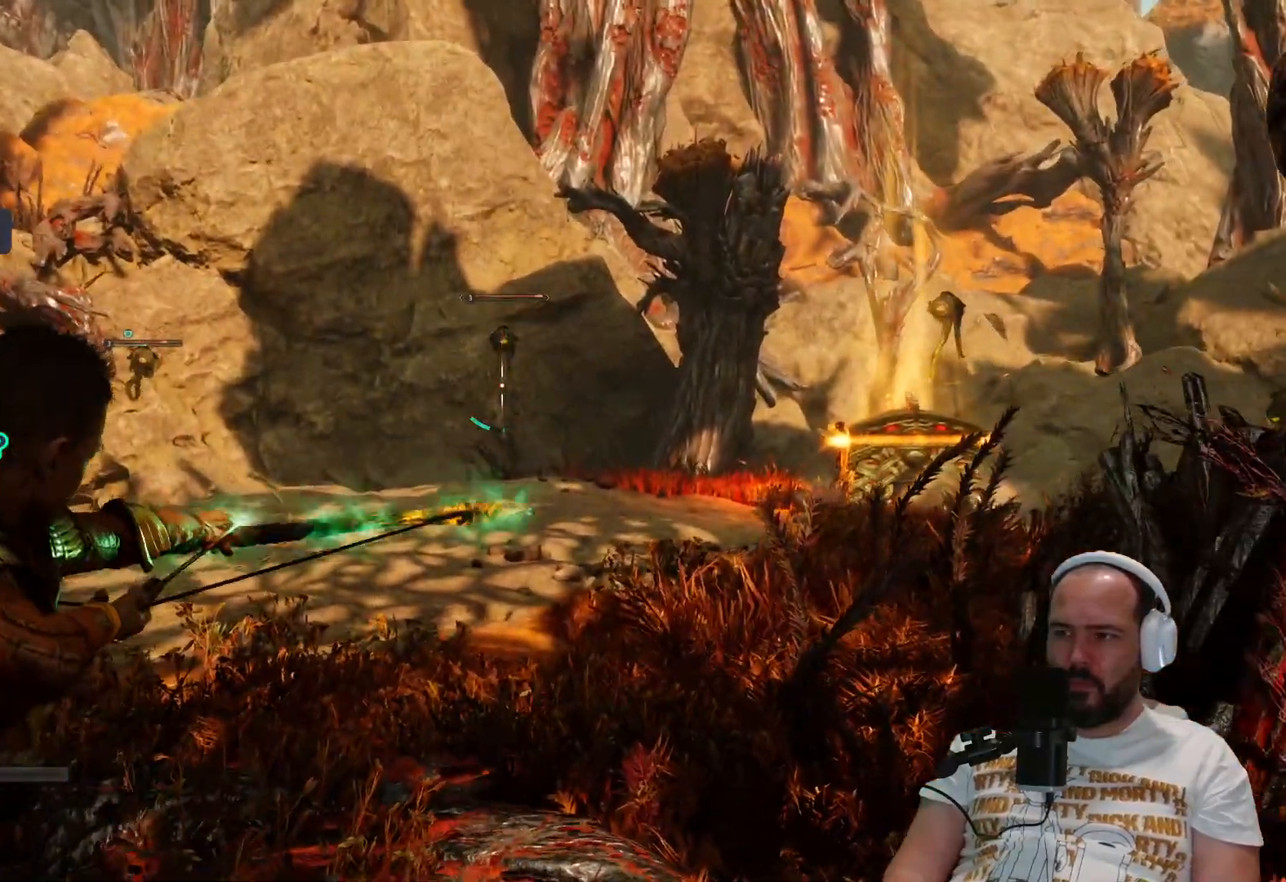
{"buttons": [], "left_stick": "center", "right_stick": "center", "events": [[117, "right_stick", "up"], [183, "left_stick", "center"], [333, "right_stick", "center"], [367, "L2", "up"], [467, "R2", "up"]]}
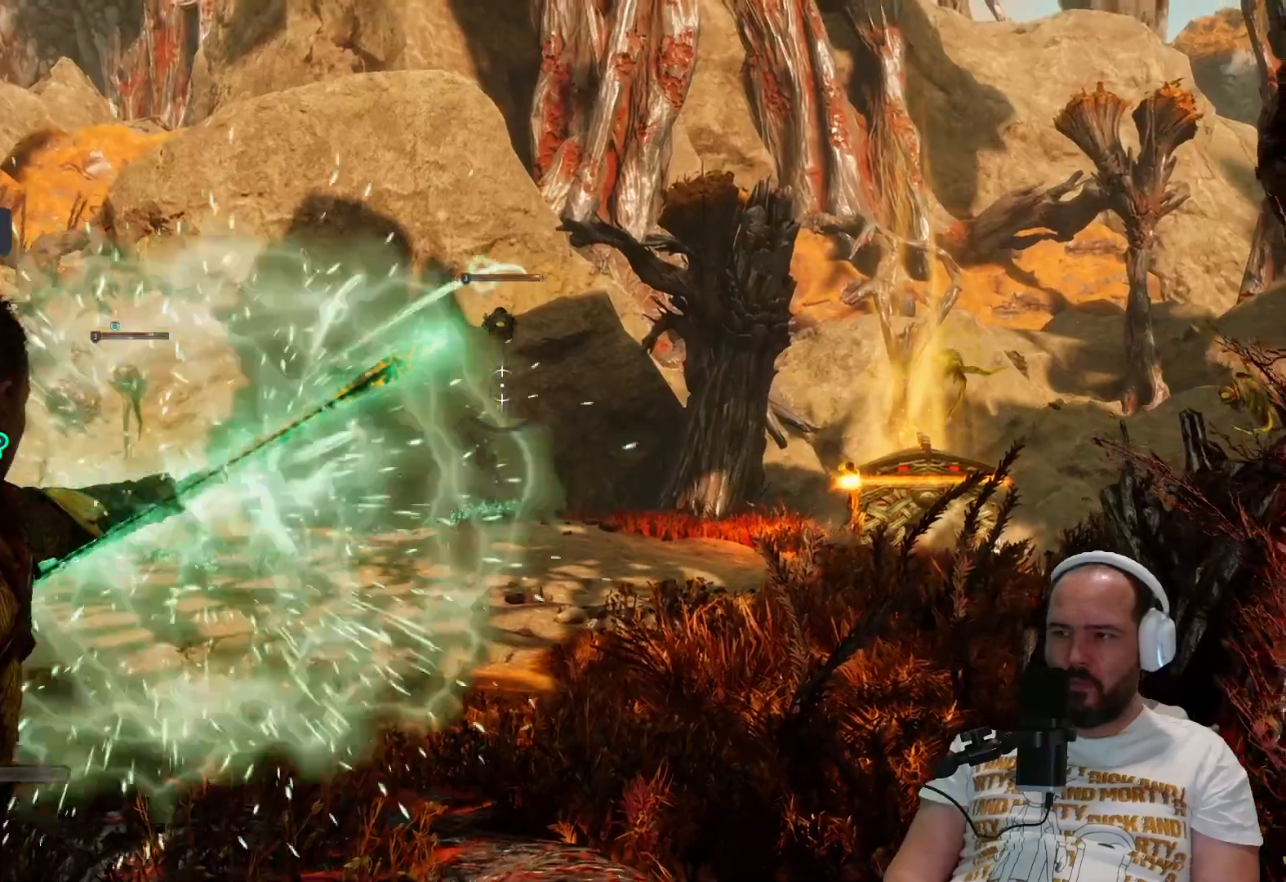
{"buttons": [], "left_stick": "center", "right_stick": "center", "events": []}
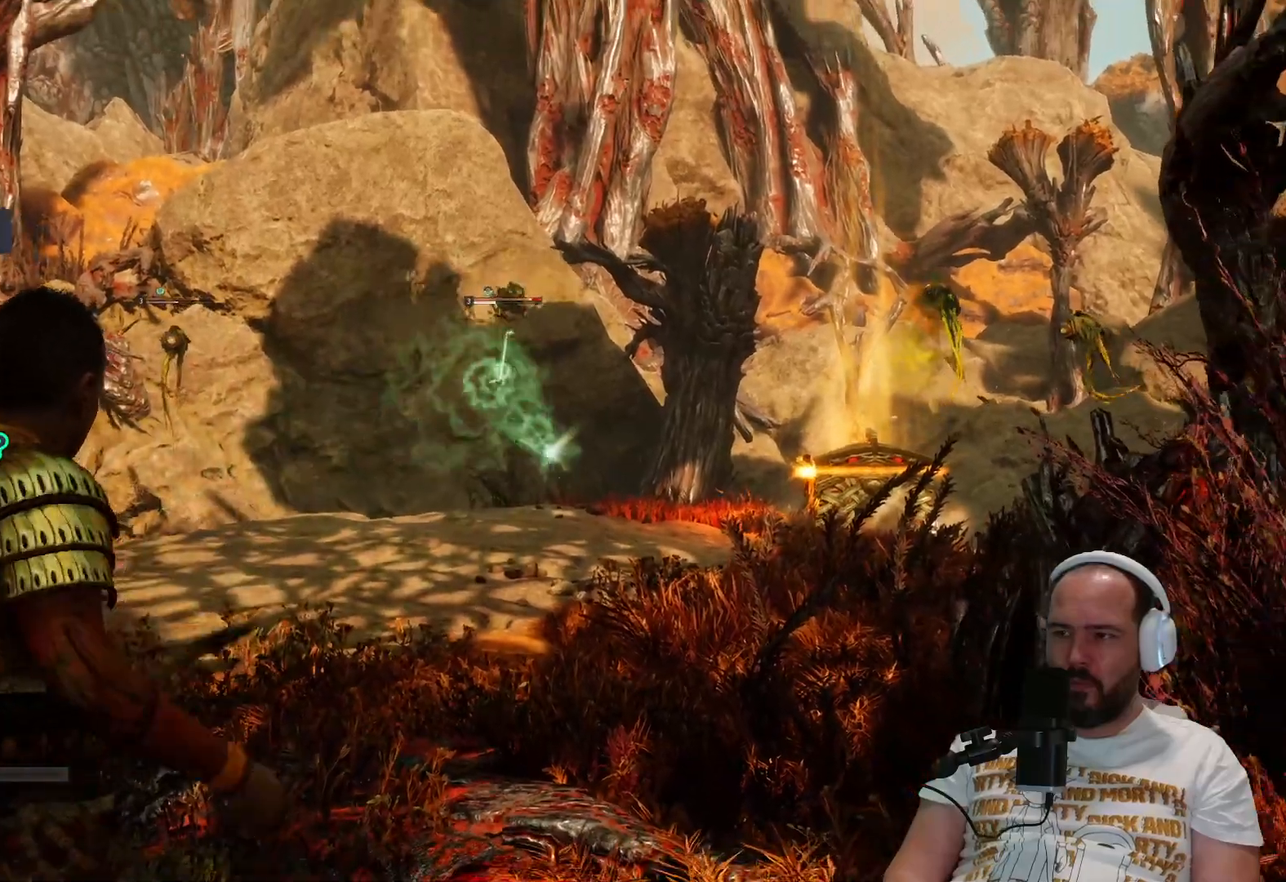
{"buttons": [], "left_stick": "center", "right_stick": "center", "events": []}
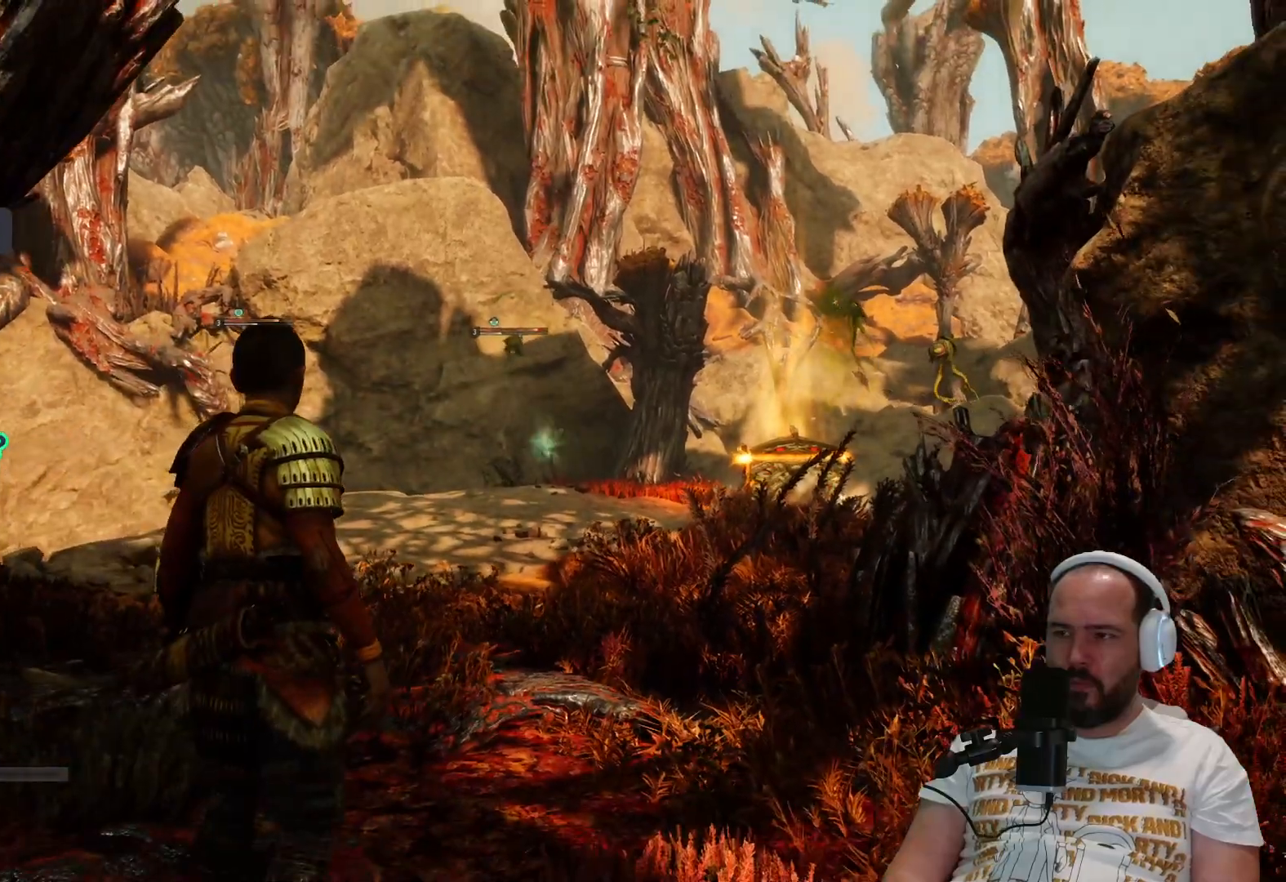
{"buttons": ["L2"], "left_stick": "center", "right_stick": "center", "events": [[67, "L2", "down"], [167, "R1", "down"], [233, "R1", "up"], [333, "R1", "down"], [433, "R1", "up"]]}
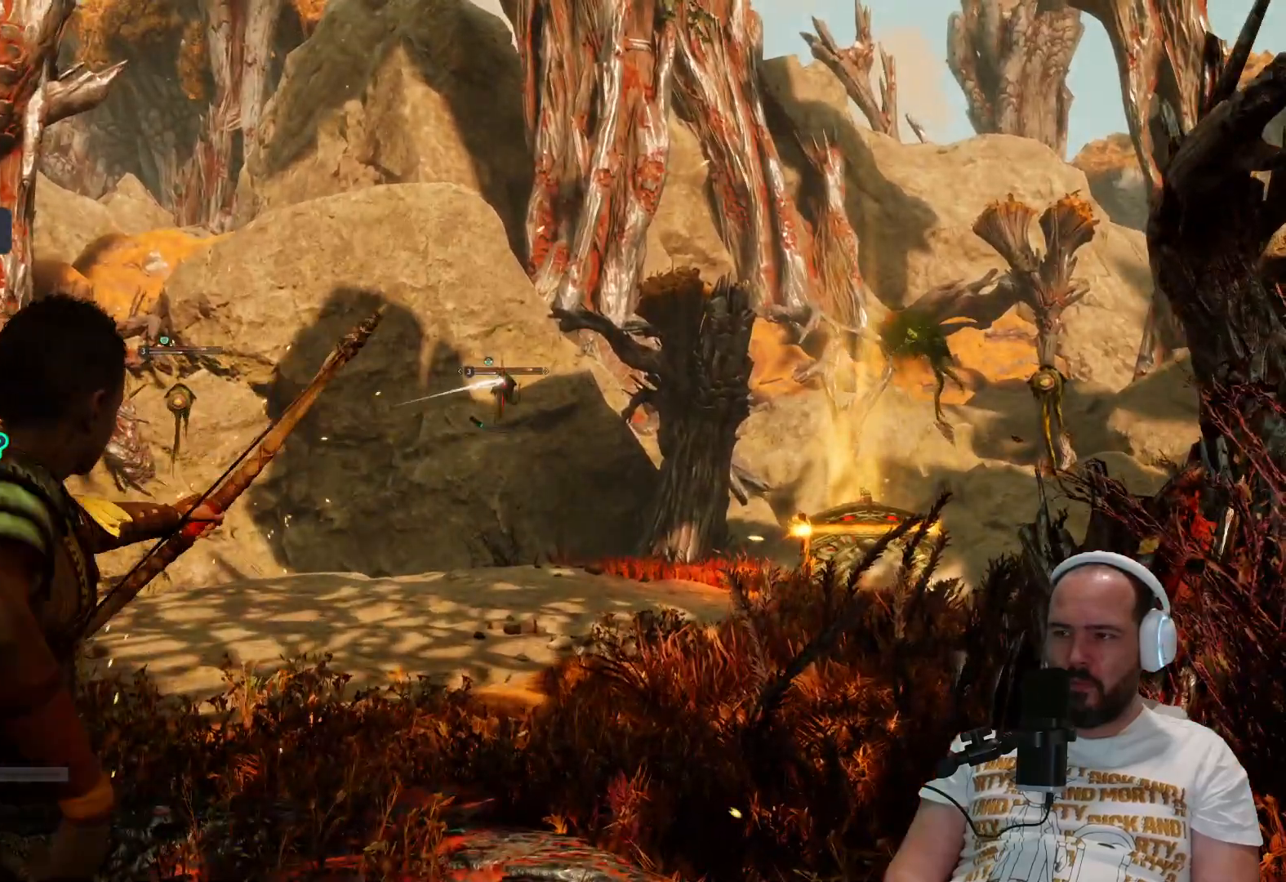
{"buttons": ["L2", "R1"], "left_stick": "center", "right_stick": "center", "events": [[33, "R1", "down"], [150, "R1", "up"], [233, "R1", "down"], [333, "R1", "up"], [433, "R1", "down"]]}
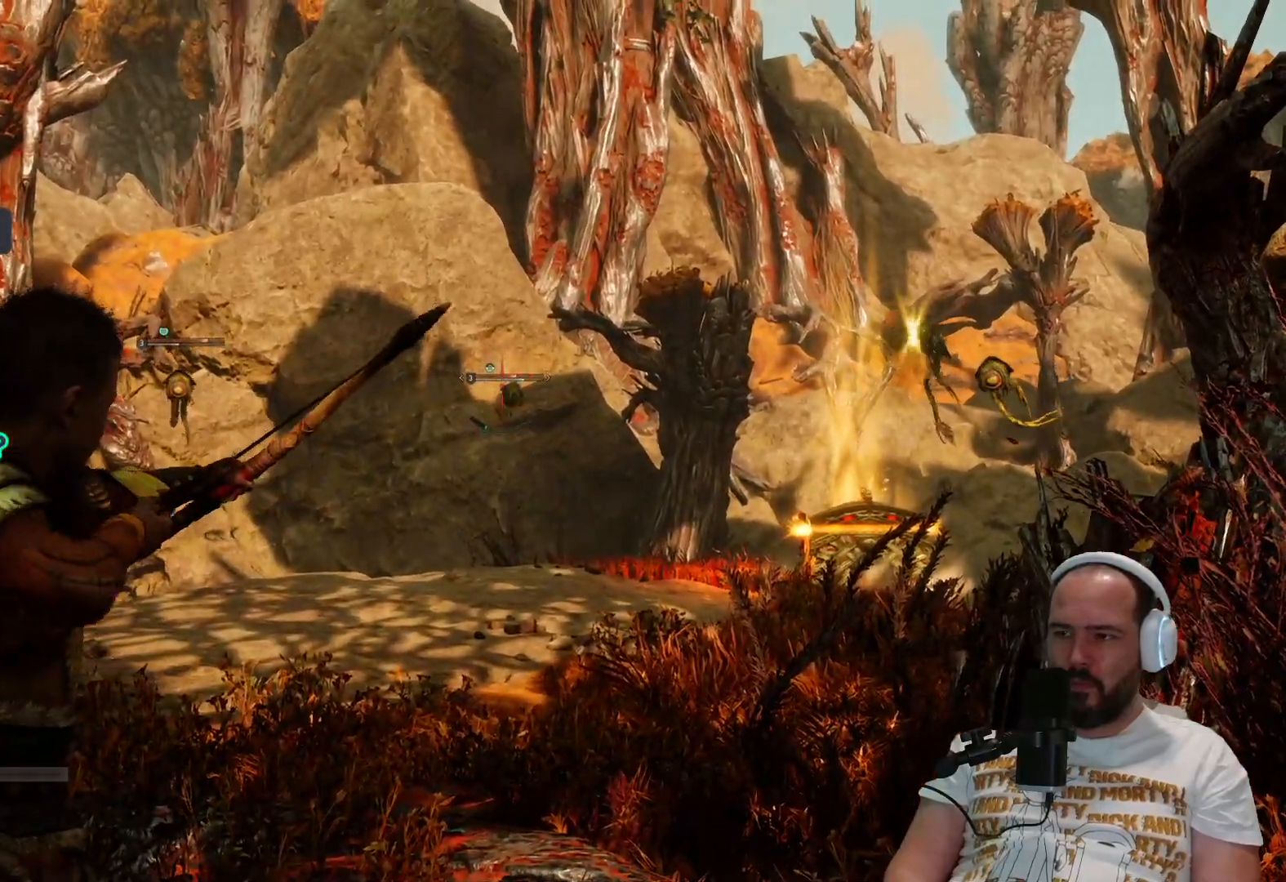
{"buttons": ["L2", "R1"], "left_stick": "center", "right_stick": "center", "events": [[67, "R1", "up"], [133, "R1", "down"], [267, "R1", "up"], [467, "R1", "down"]]}
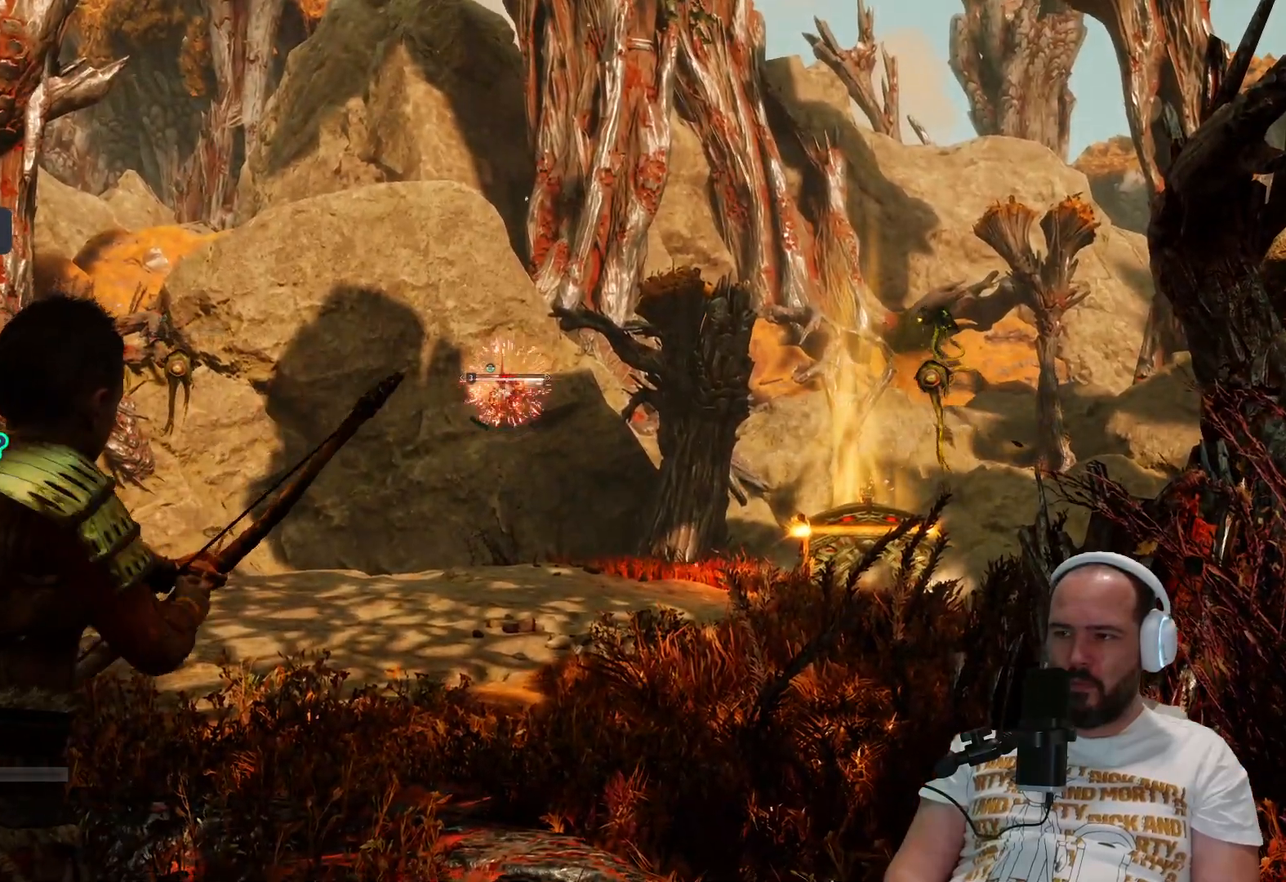
{"buttons": ["L2"], "left_stick": "center", "right_stick": "center", "events": [[100, "R1", "up"], [200, "R1", "down"], [383, "R1", "up"]]}
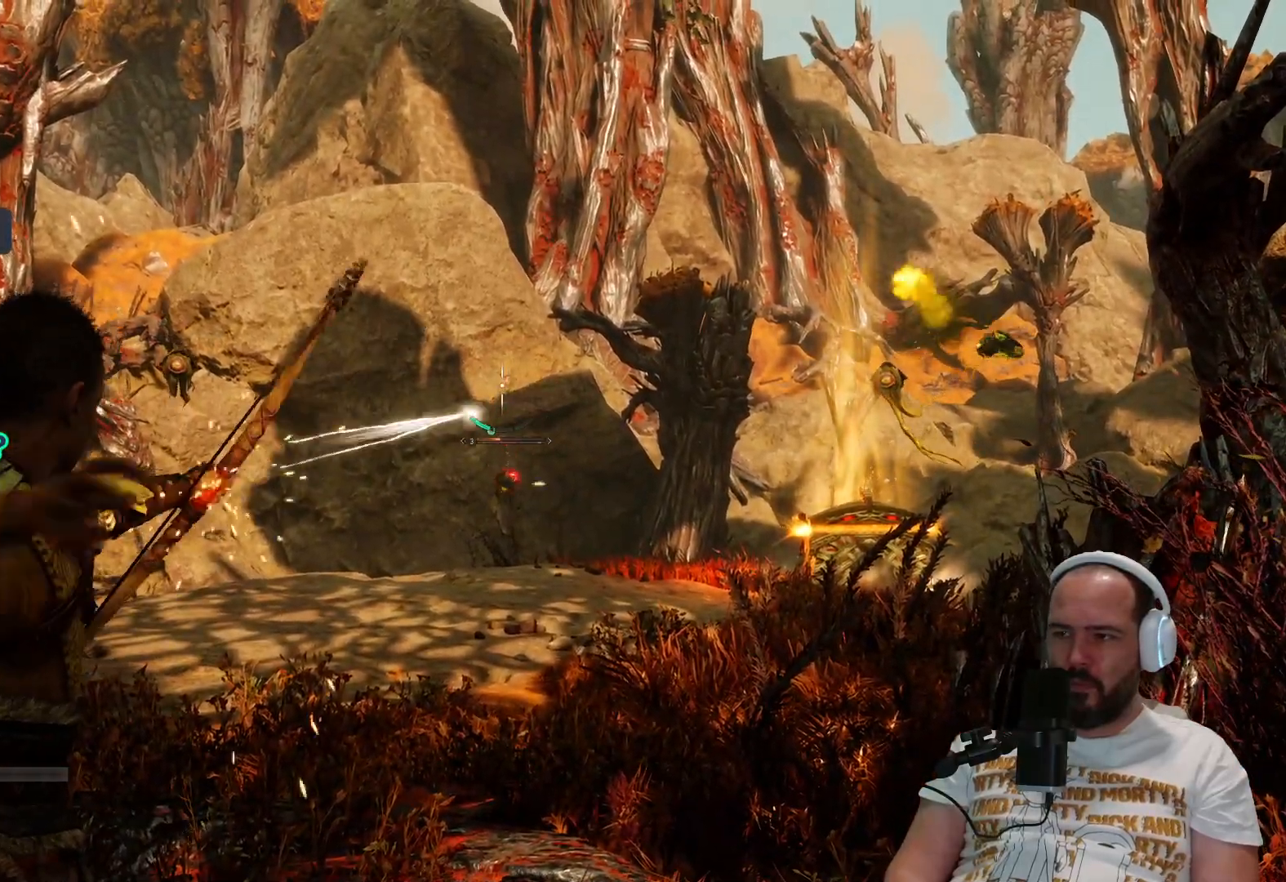
{"buttons": [], "left_stick": "down", "right_stick": "center", "events": [[167, "right_stick", "left"], [233, "right_stick", "center"], [300, "L2", "up"], [433, "left_stick", "down"]]}
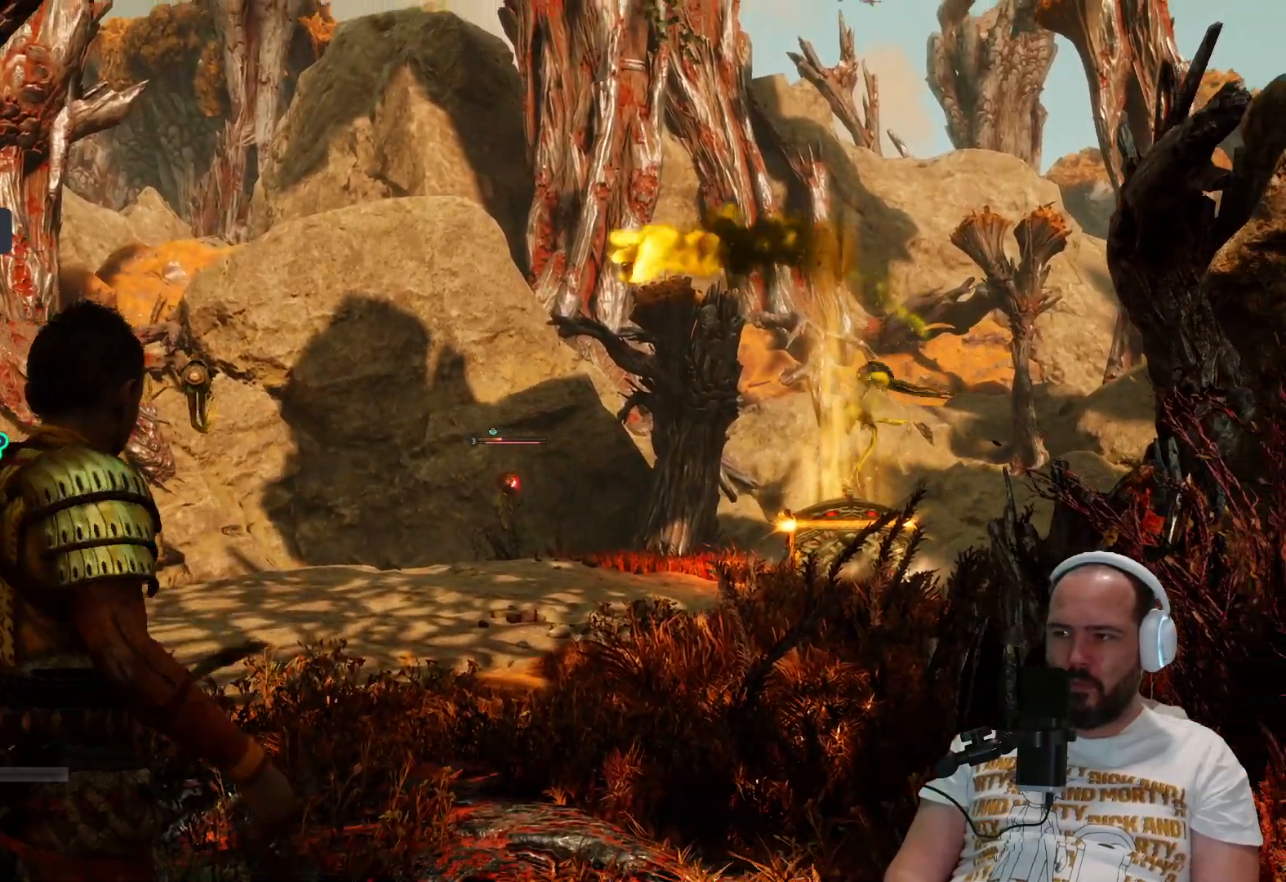
{"buttons": ["L1", "L3"], "left_stick": "down", "right_stick": "center", "events": [[33, "L1", "down"], [67, "L3", "down"]]}
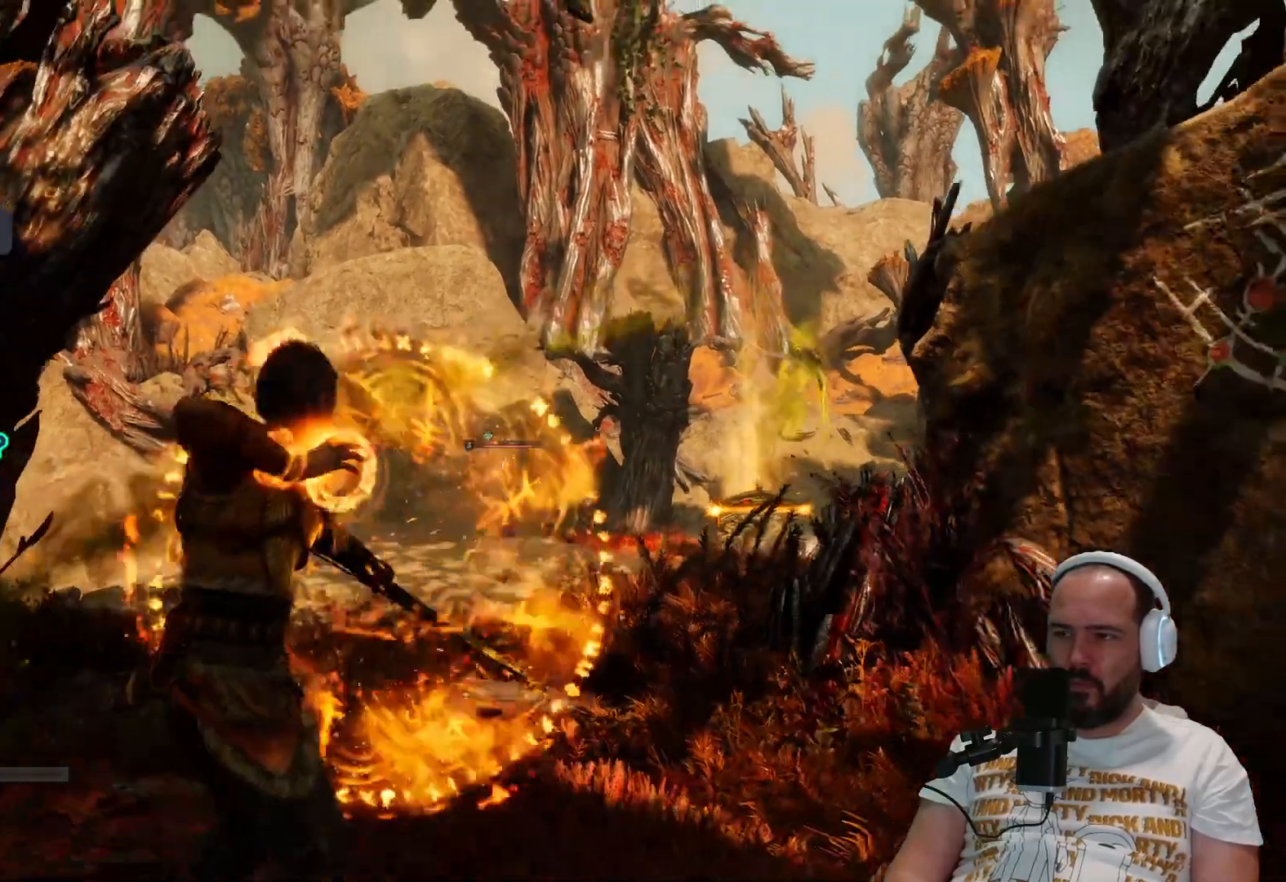
{"buttons": ["L1"], "left_stick": "down-left", "right_stick": "right", "events": [[167, "L3", "up"], [383, "right_stick", "right"], [433, "left_stick", "down-left"]]}
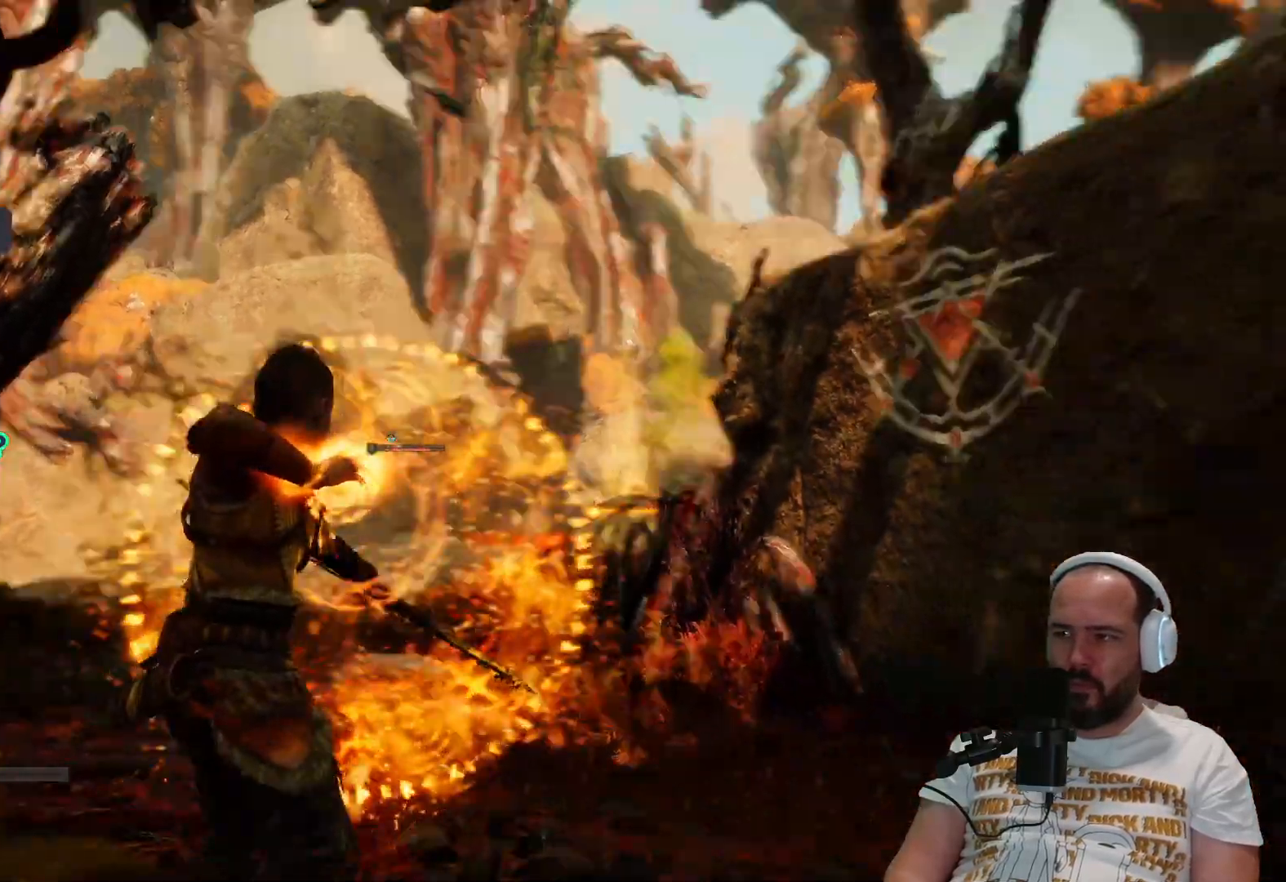
{"buttons": ["L2"], "left_stick": "left", "right_stick": "center"}
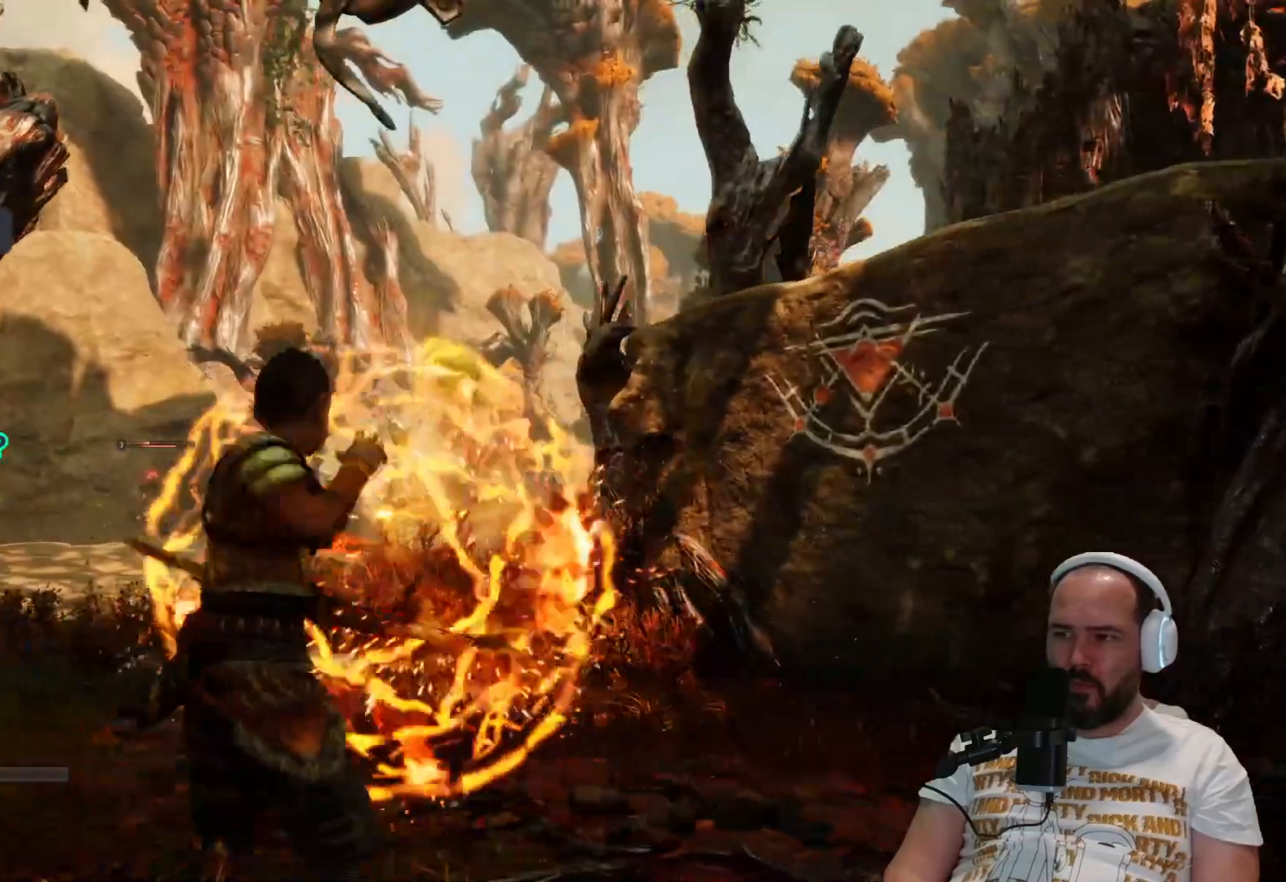
{"buttons": ["L2"], "left_stick": "up-left", "right_stick": "center", "events": [[100, "R1", "down"], [150, "R1", "up"], [250, "L1", "down"], [300, "L1", "up"], [300, "R1", "down"], [400, "R1", "up"], [467, "left_stick", "up-left"]]}
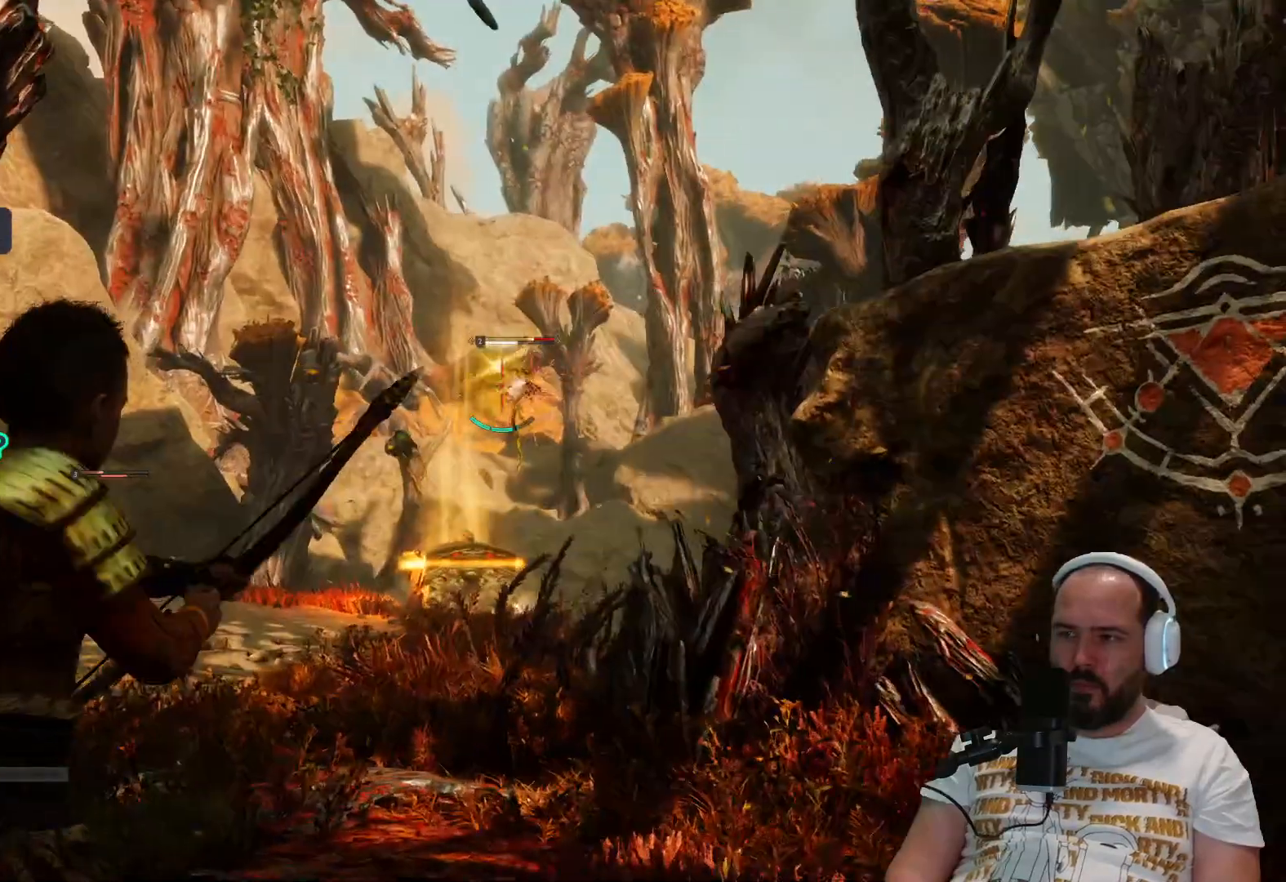
{"buttons": ["L2"], "left_stick": "up", "right_stick": "center", "events": [[17, "R1", "down"], [167, "R1", "up"], [267, "R1", "down"], [317, "left_stick", "up"], [383, "R1", "up"]]}
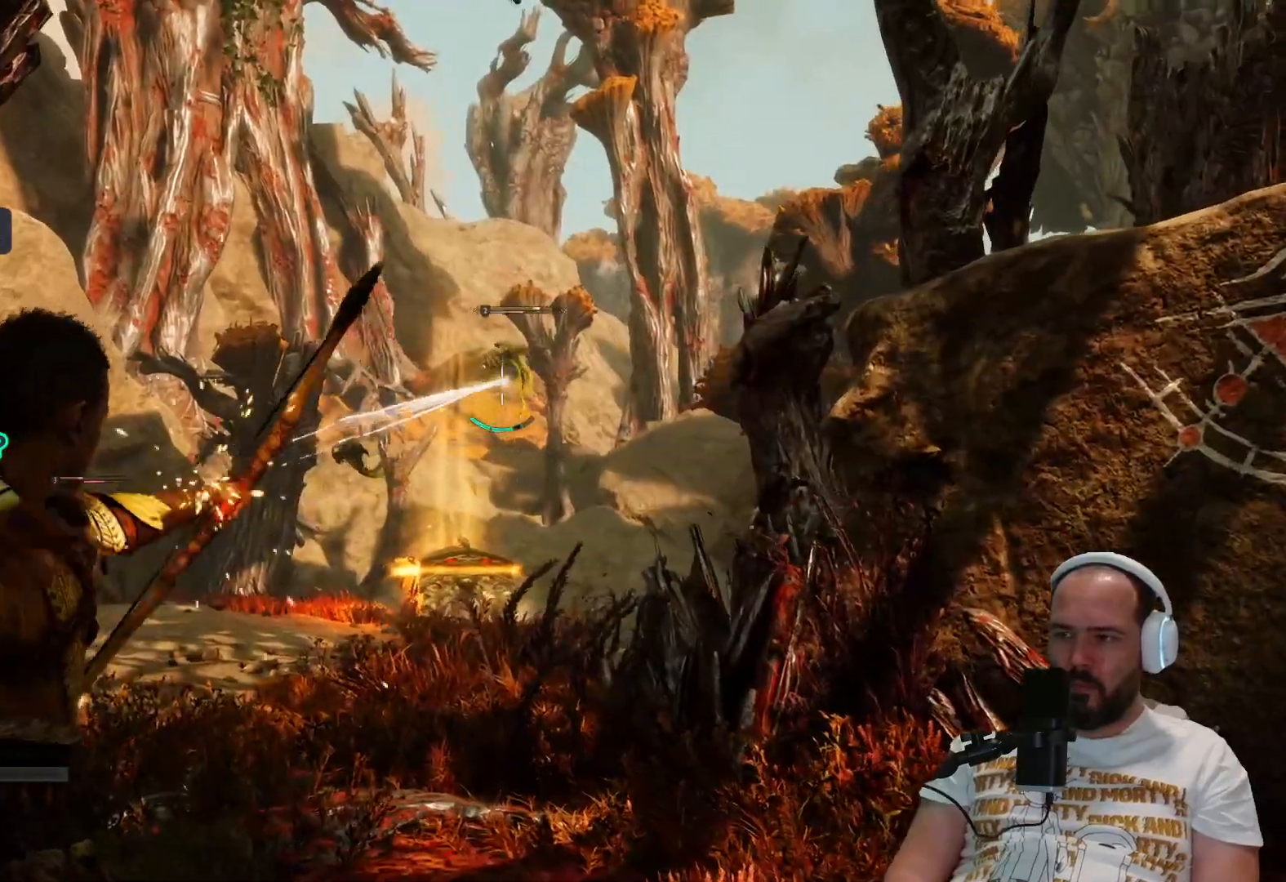
{"buttons": ["L2", "R1"], "left_stick": "up", "right_stick": "center", "events": [[67, "R1", "down"], [283, "R1", "up"], [400, "R1", "down"]]}
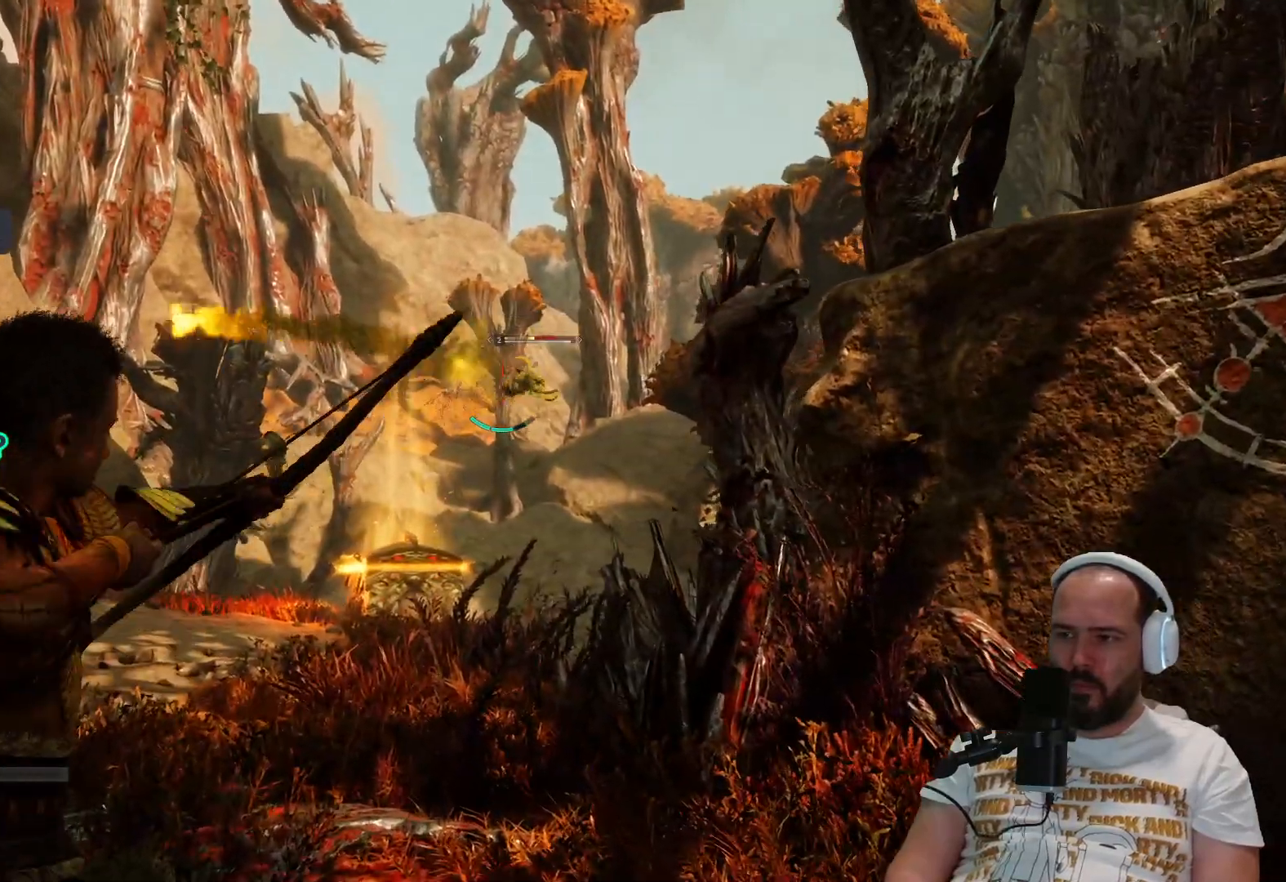
{"buttons": ["L2"], "left_stick": "up", "right_stick": "center", "events": [[67, "R1", "up"], [183, "R1", "down"], [300, "R1", "up"]]}
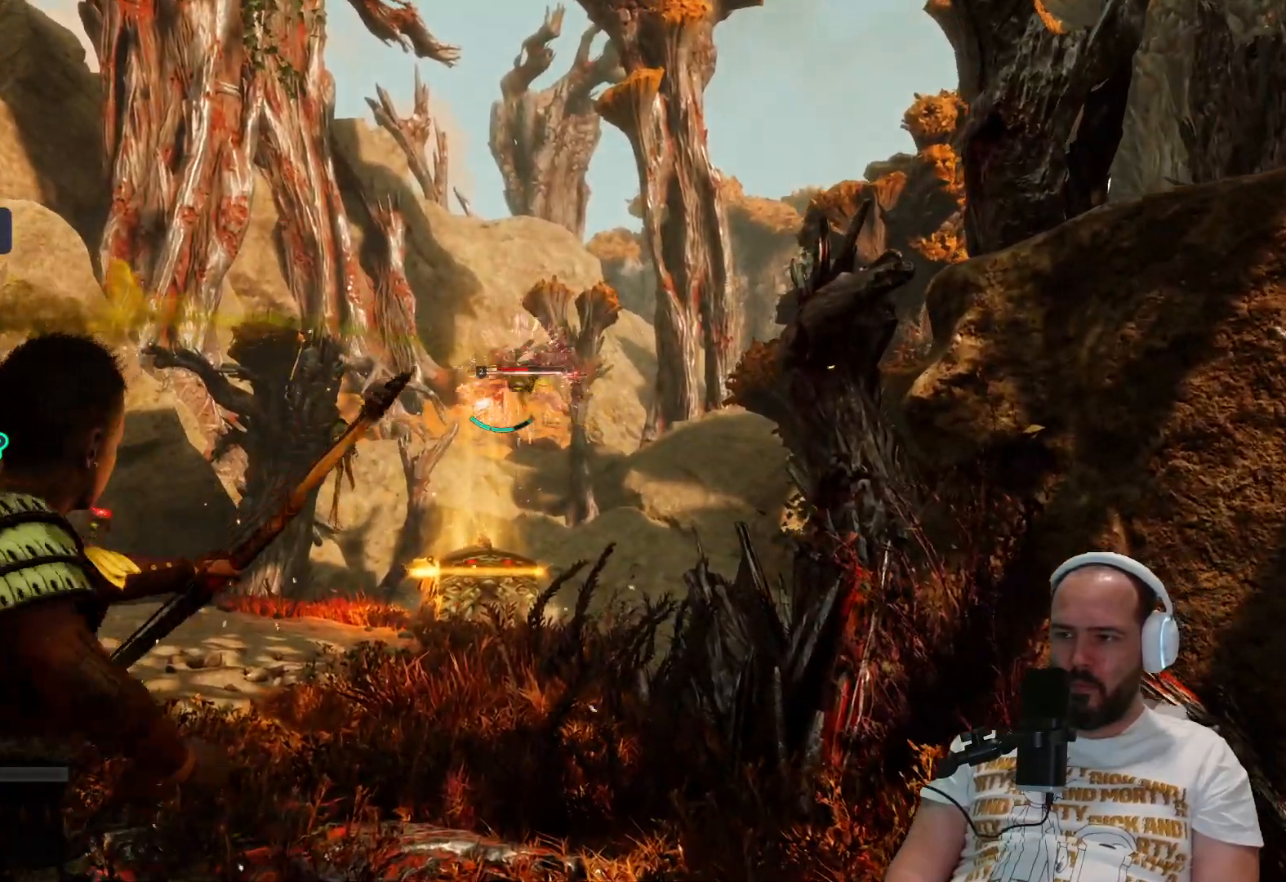
{"buttons": [], "left_stick": "up", "right_stick": "center", "events": [[450, "L2", "up"]]}
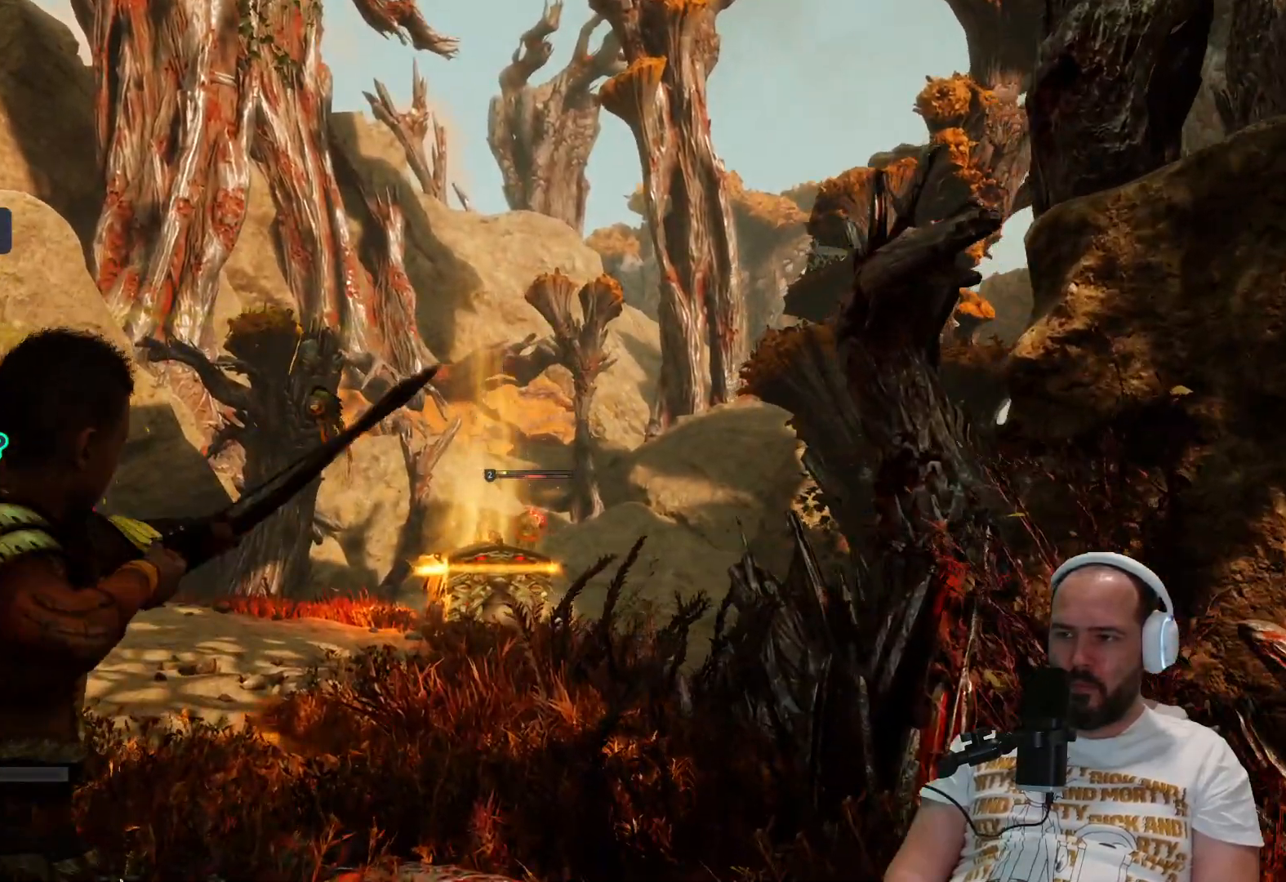
{"buttons": ["L1"], "left_stick": "down-left", "right_stick": "left", "events": [[33, "right_stick", "left"], [117, "left_stick", "up-left"], [283, "L1", "down"], [450, "left_stick", "down-left"]]}
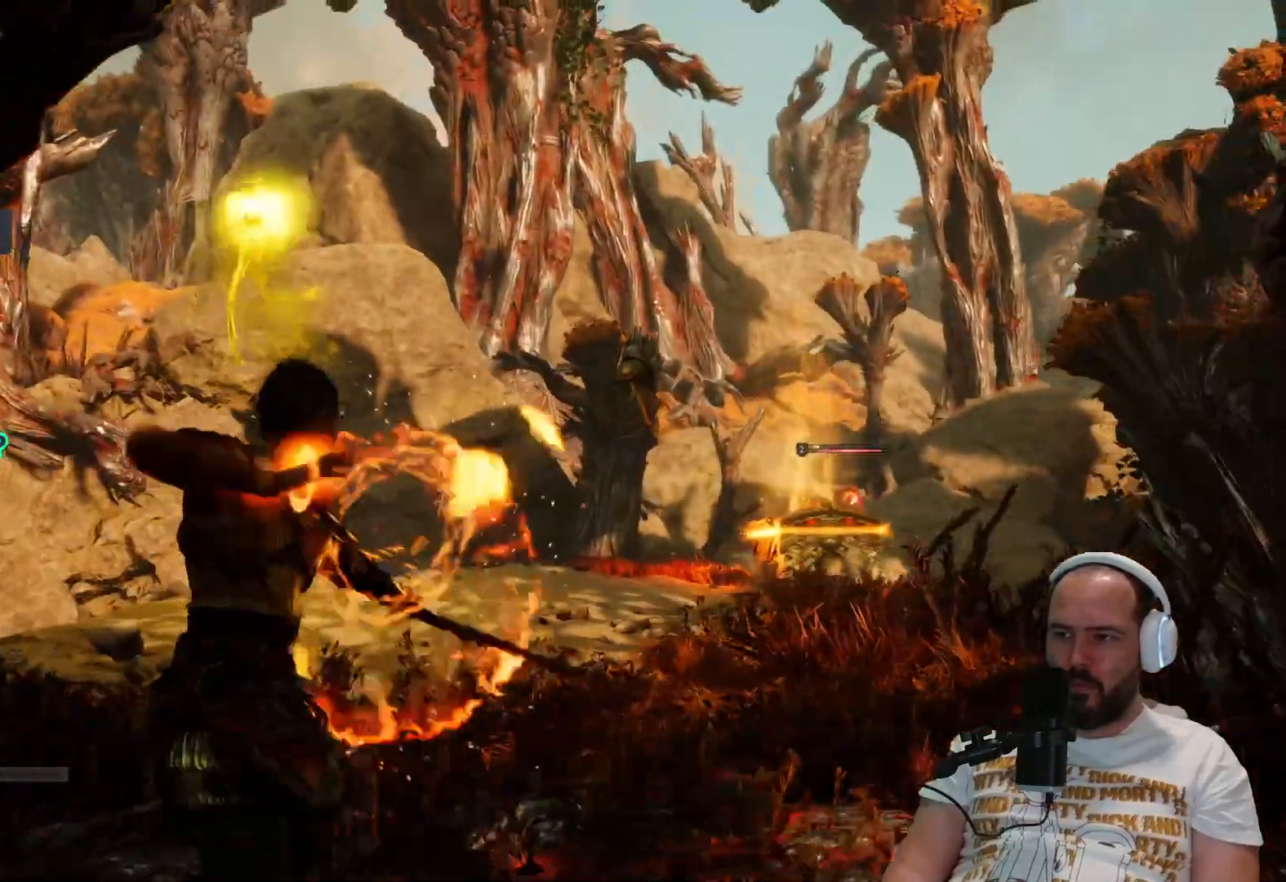
{"buttons": [], "left_stick": "down-left", "right_stick": "left", "events": [[317, "L1", "up"]]}
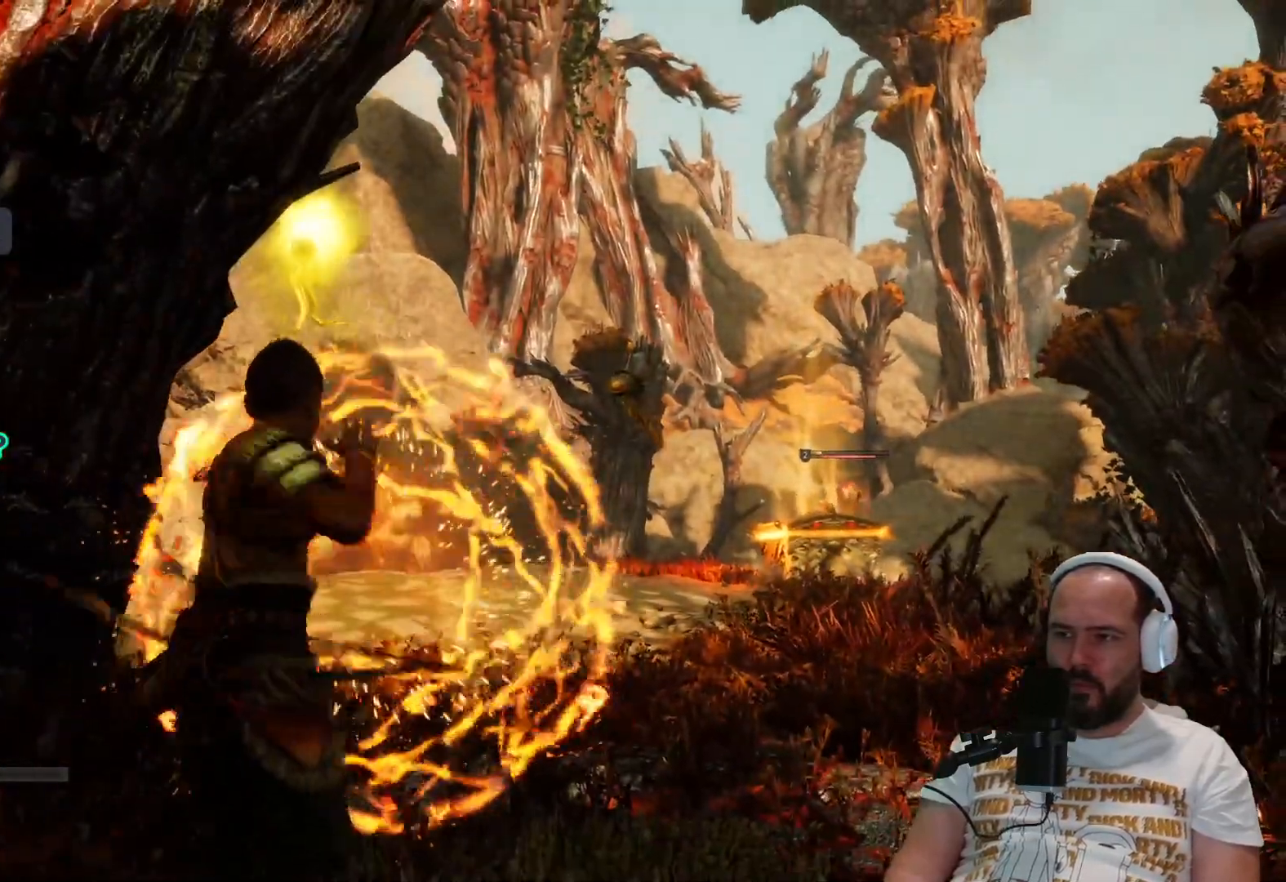
{"buttons": [], "left_stick": "right", "right_stick": "center", "events": [[17, "left_stick", "center"], [133, "right_stick", "center"], [333, "left_stick", "right"]]}
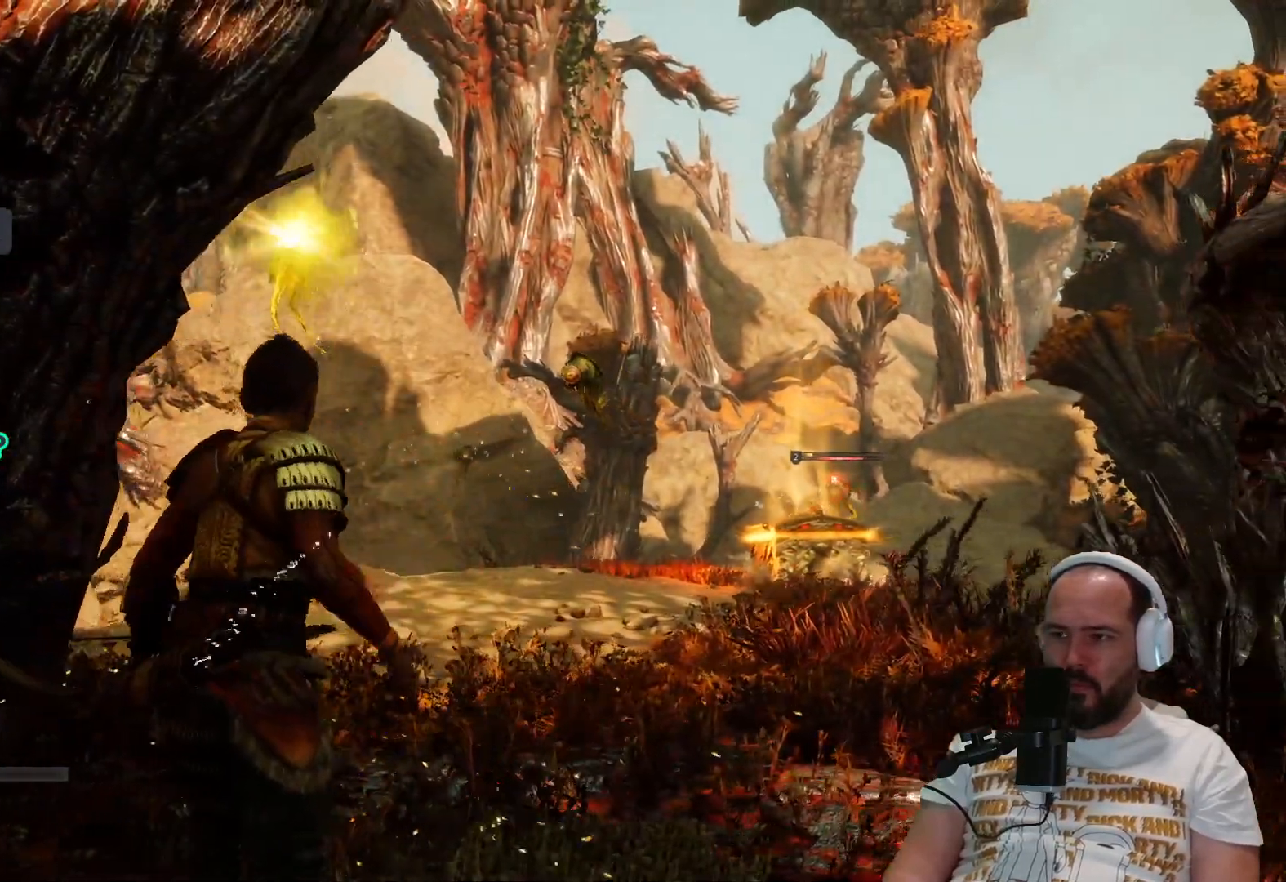
{"buttons": [], "left_stick": "center", "right_stick": "center", "events": [[50, "left_stick", "center"]]}
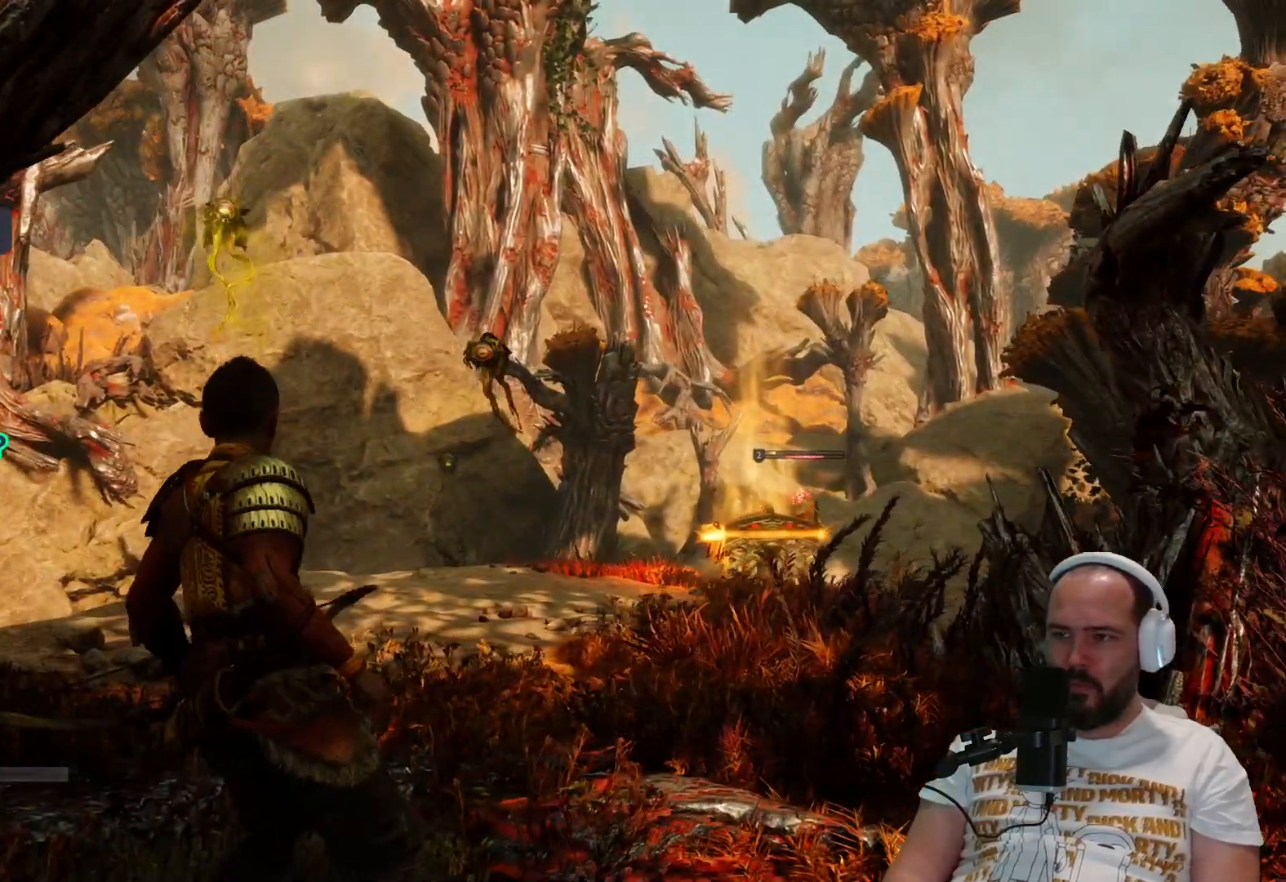
{"buttons": [], "left_stick": "center", "right_stick": "center", "events": []}
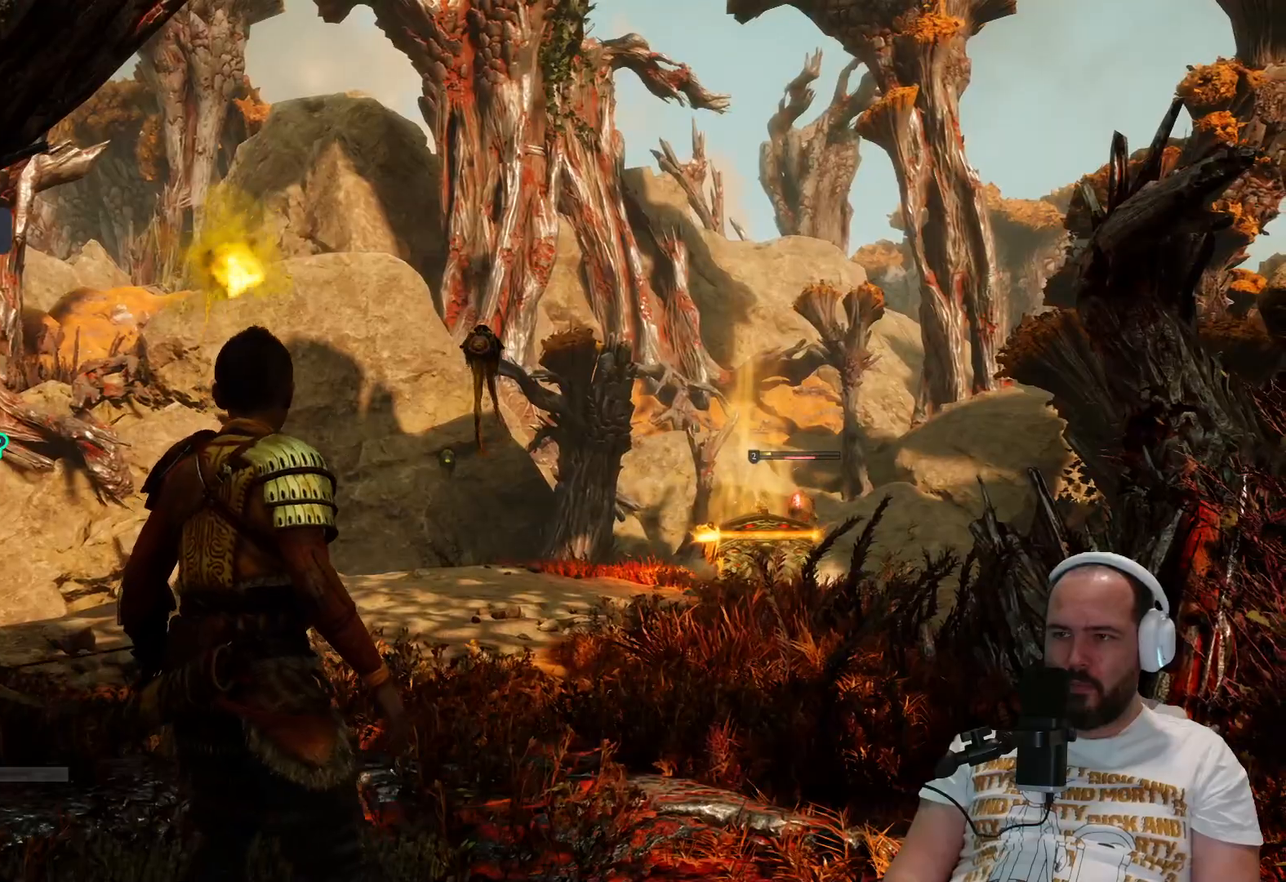
{"buttons": [], "left_stick": "center", "right_stick": "center", "events": [[250, "L1", "down"], [450, "L1", "up"]]}